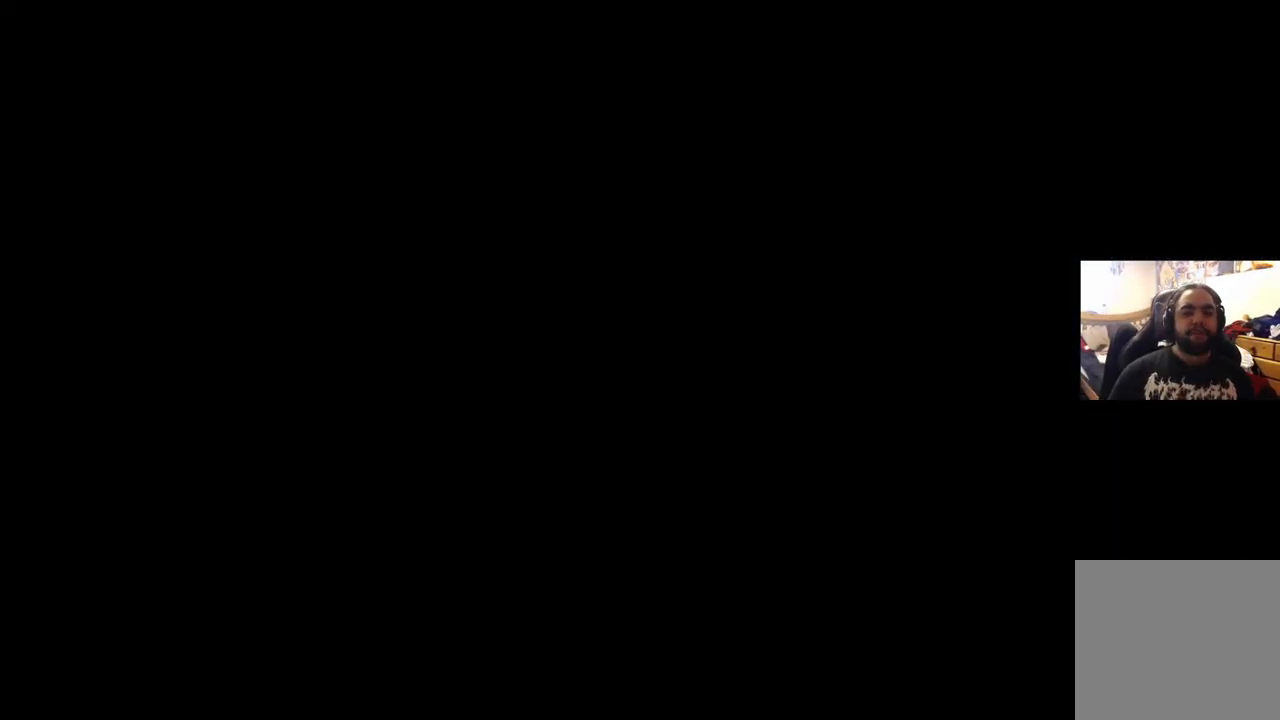
Gameplay with a controller (PlayStation layout); each line is a JSON object with the inputs held at the frame after it. "events" lists button and stick changes between this image and that frame as [ms after this image, input, new state], when the widget could be followed in between.
{"buttons": [], "left_stick": "center", "right_stick": "center", "events": []}
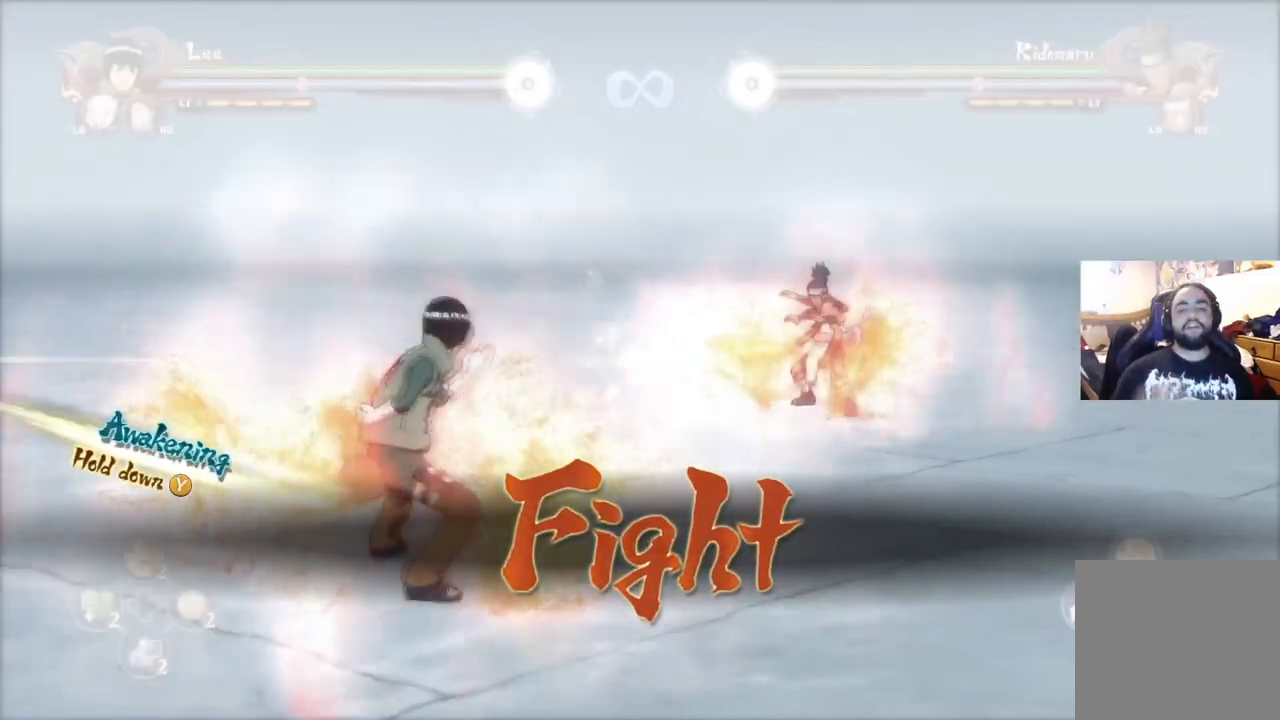
{"buttons": [], "left_stick": "center", "right_stick": "center", "events": []}
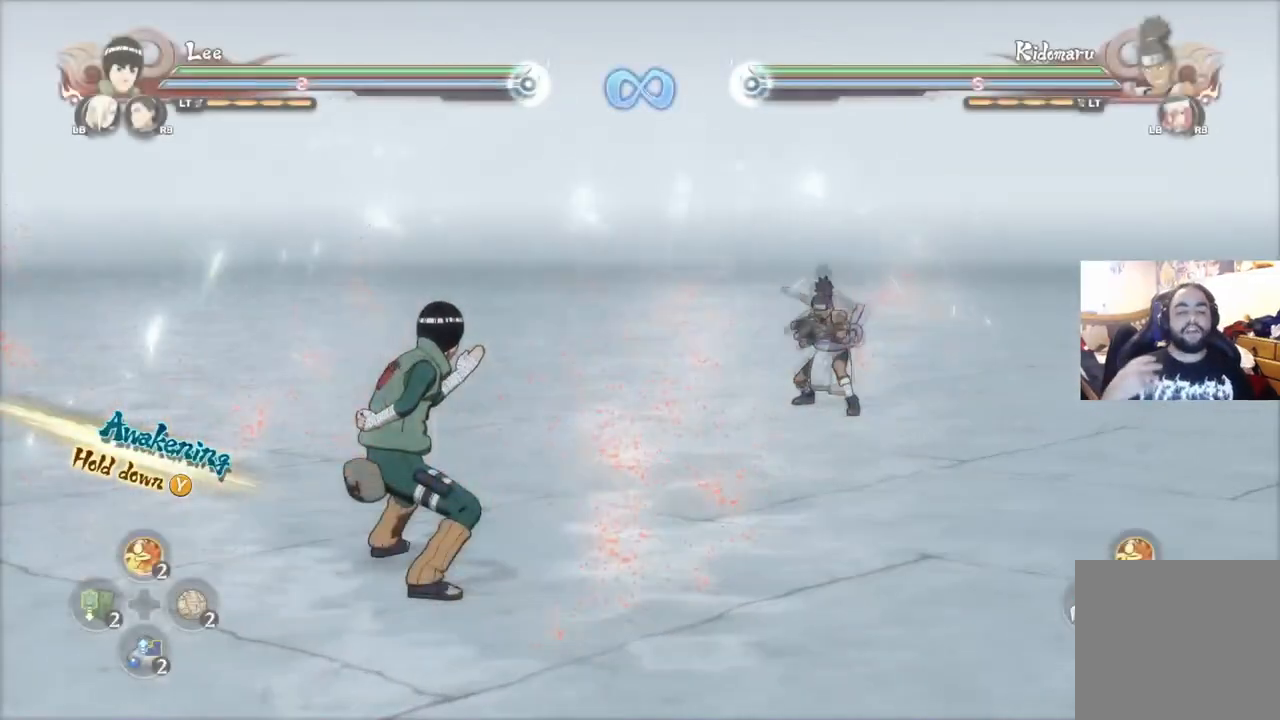
{"buttons": [], "left_stick": "up", "right_stick": "center", "events": [[50, "left_stick", "left"], [234, "left_stick", "up"]]}
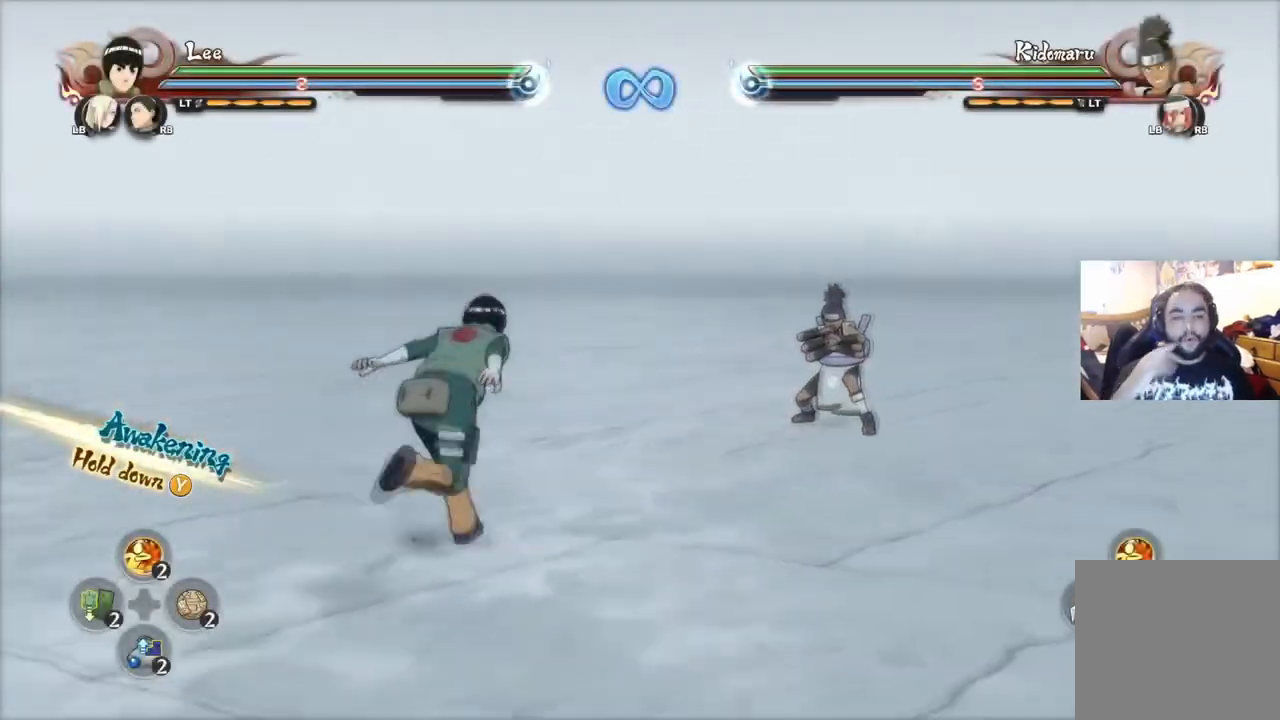
{"buttons": [], "left_stick": "center", "right_stick": "center", "events": [[300, "left_stick", "center"]]}
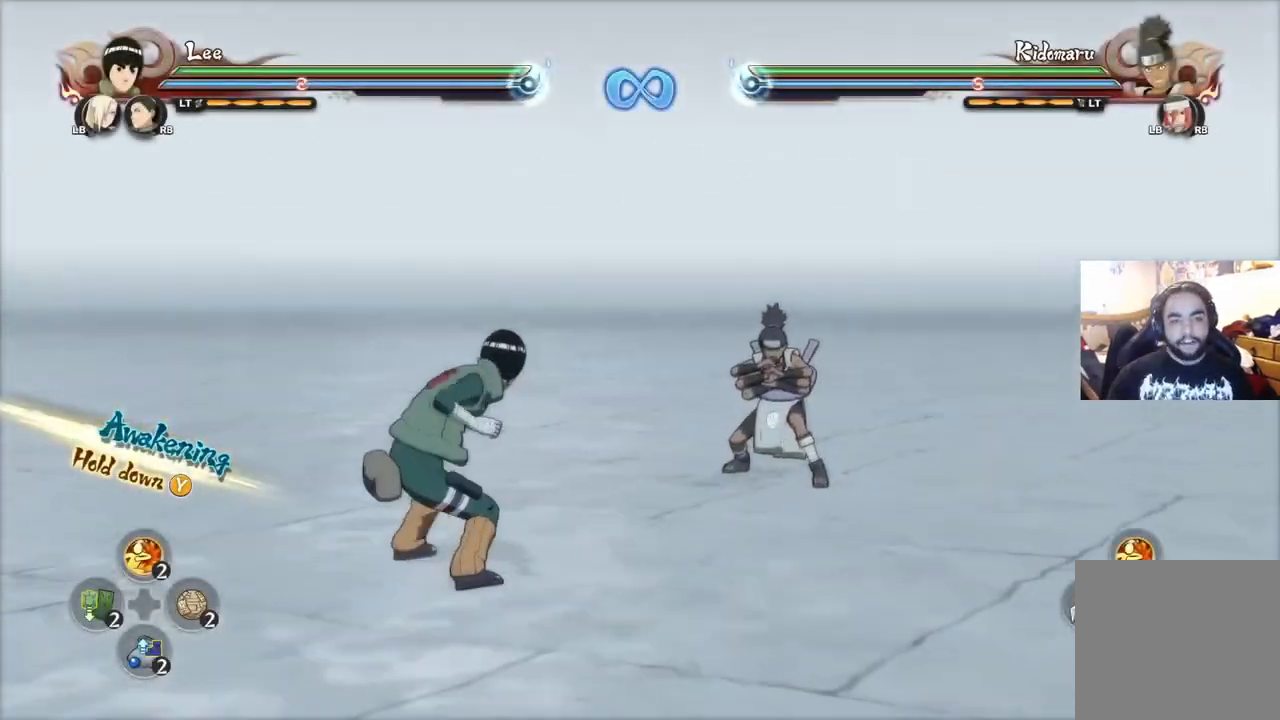
{"buttons": [], "left_stick": "center", "right_stick": "center", "events": [[150, "TRIANGLE", "down"], [267, "TRIANGLE", "up"], [317, "CROSS", "down"], [384, "CROSS", "up"]]}
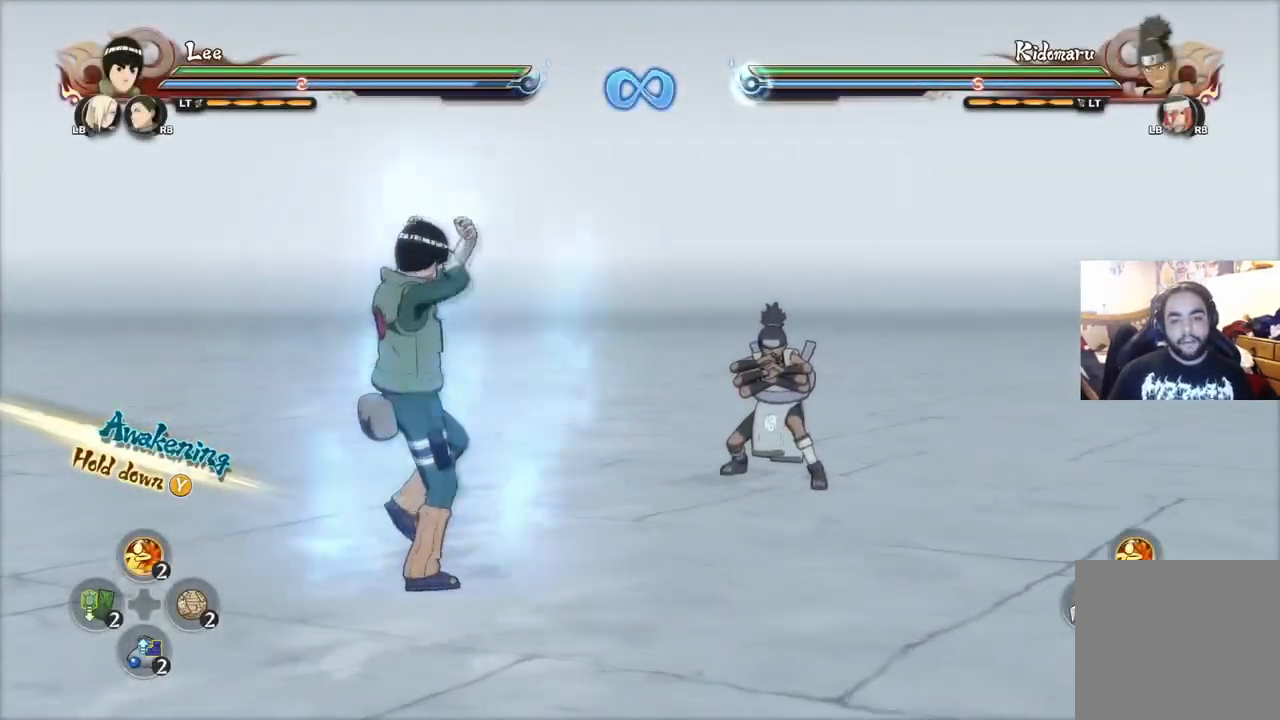
{"buttons": [], "left_stick": "up", "right_stick": "center", "events": [[267, "TRIANGLE", "down"], [267, "right_stick", "down-right"], [317, "CIRCLE", "down"], [333, "right_stick", "center"], [350, "TRIANGLE", "up"], [417, "CIRCLE", "up"], [500, "left_stick", "up"]]}
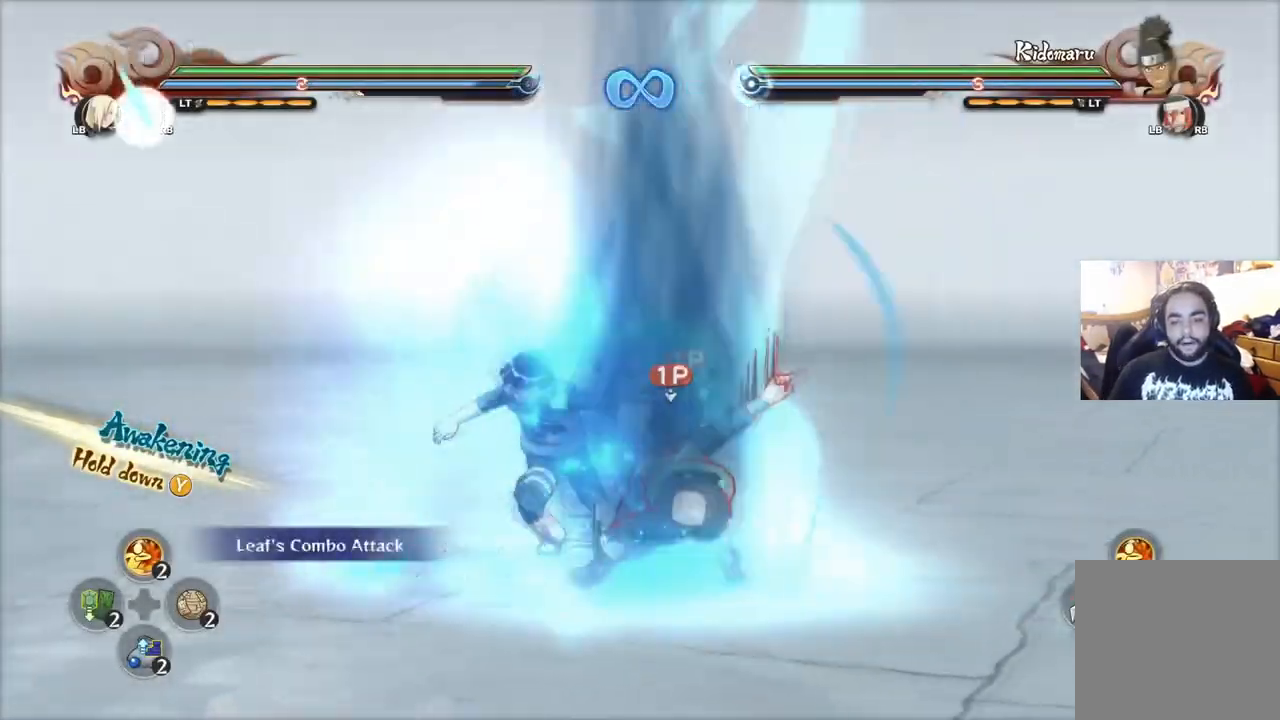
{"buttons": [], "left_stick": "up", "right_stick": "center", "events": []}
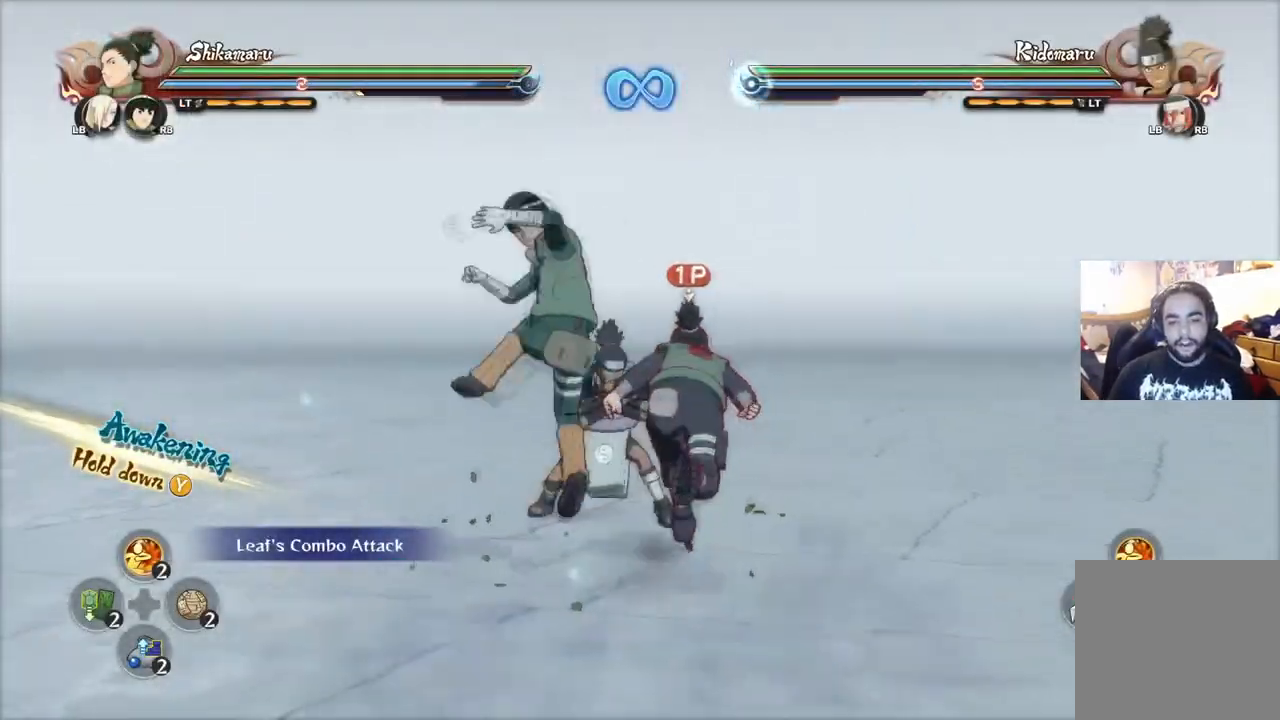
{"buttons": [], "left_stick": "left", "right_stick": "center", "events": [[50, "CROSS", "down"], [117, "CROSS", "up"], [183, "left_stick", "center"], [383, "SQUARE", "down"], [434, "SQUARE", "up"], [467, "left_stick", "left"]]}
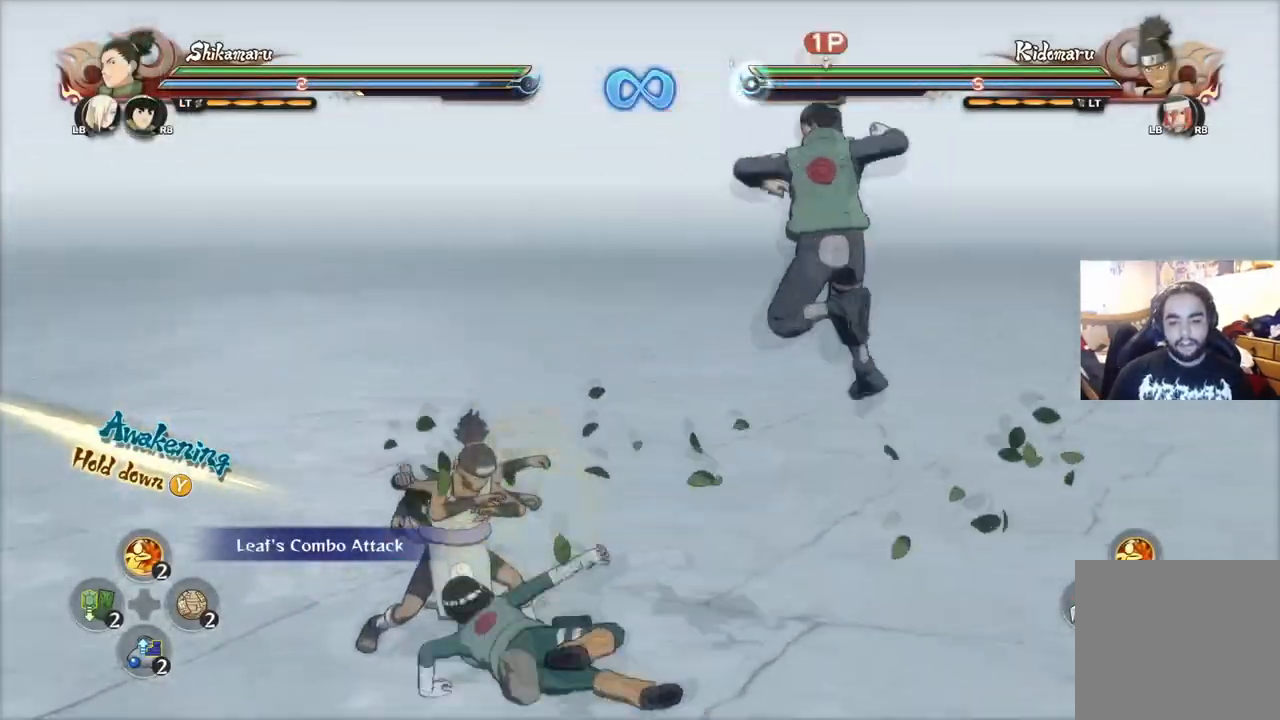
{"buttons": ["R2"], "left_stick": "up-left", "right_stick": "center", "events": [[84, "left_stick", "center"], [401, "left_stick", "up-left"], [501, "R2", "down"]]}
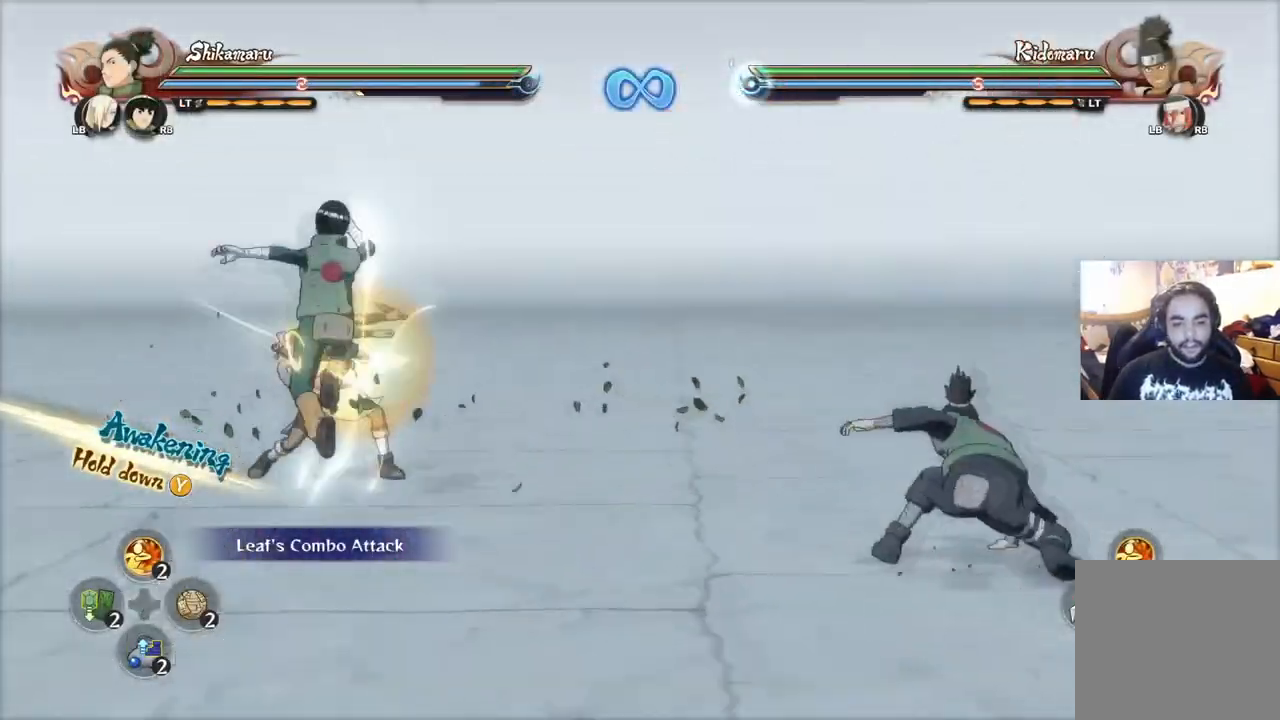
{"buttons": [], "left_stick": "center", "right_stick": "center", "events": [[16, "TRIANGLE", "down"], [100, "TRIANGLE", "up"], [117, "R2", "up"], [133, "CROSS", "down"], [183, "CROSS", "up"], [183, "left_stick", "center"]]}
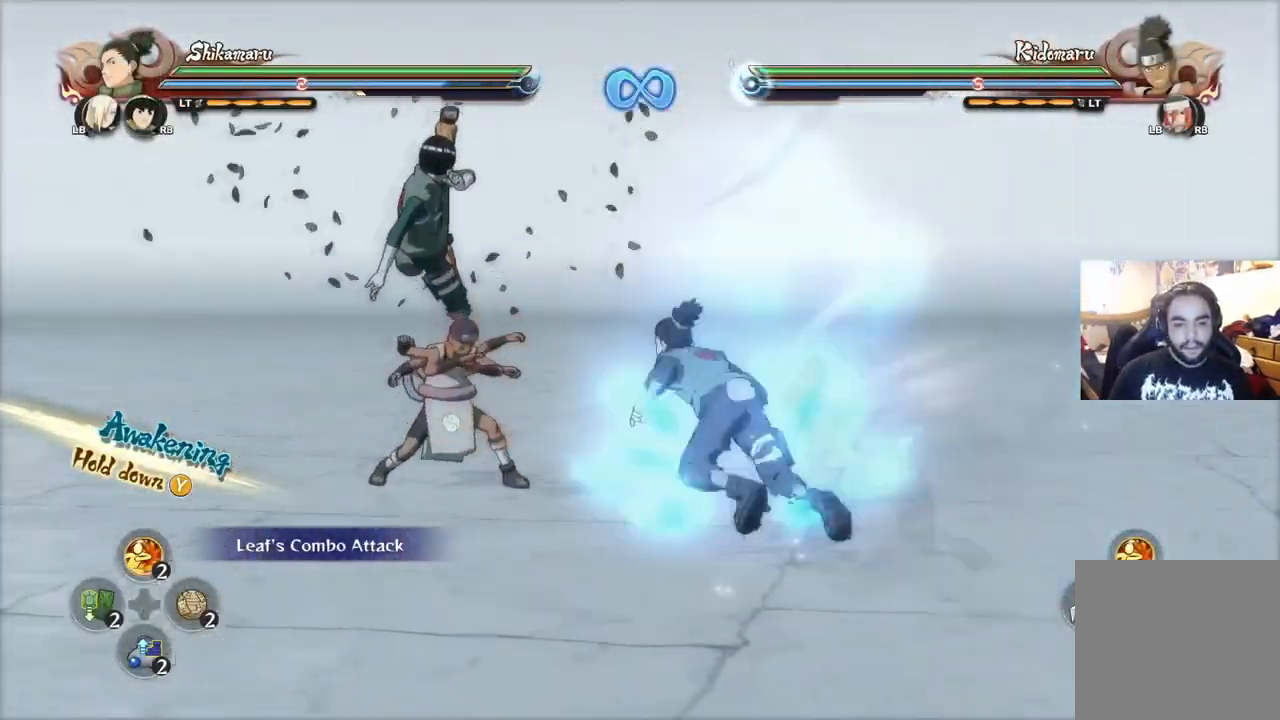
{"buttons": [], "left_stick": "up", "right_stick": "center", "events": [[17, "right_stick", "left"], [34, "left_stick", "up"], [84, "right_stick", "center"]]}
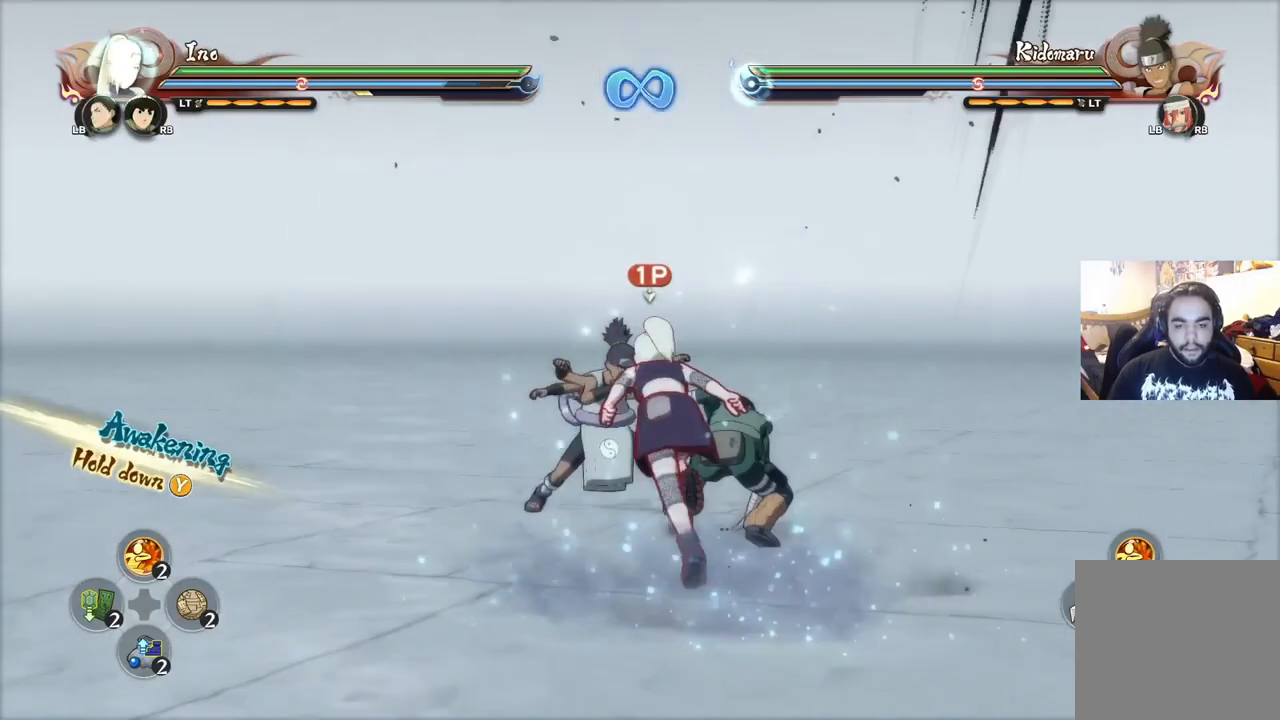
{"buttons": [], "left_stick": "down", "right_stick": "center", "events": [[150, "CIRCLE", "down"], [200, "CIRCLE", "up"], [283, "CIRCLE", "down"], [333, "CIRCLE", "up"], [417, "CIRCLE", "down"], [417, "left_stick", "down"], [500, "CIRCLE", "up"]]}
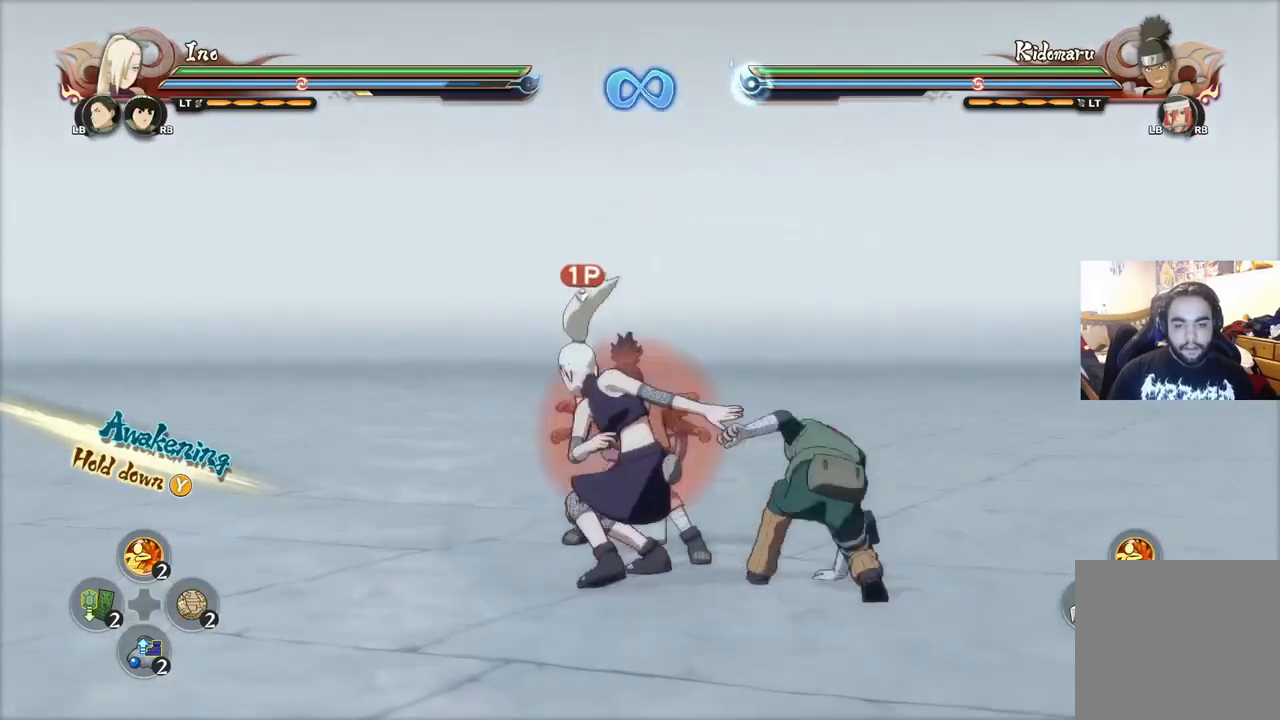
{"buttons": ["CIRCLE"], "left_stick": "down", "right_stick": "center", "events": [[67, "CIRCLE", "down"], [134, "CIRCLE", "up"], [351, "CIRCLE", "down"], [417, "CIRCLE", "up"], [484, "CIRCLE", "down"]]}
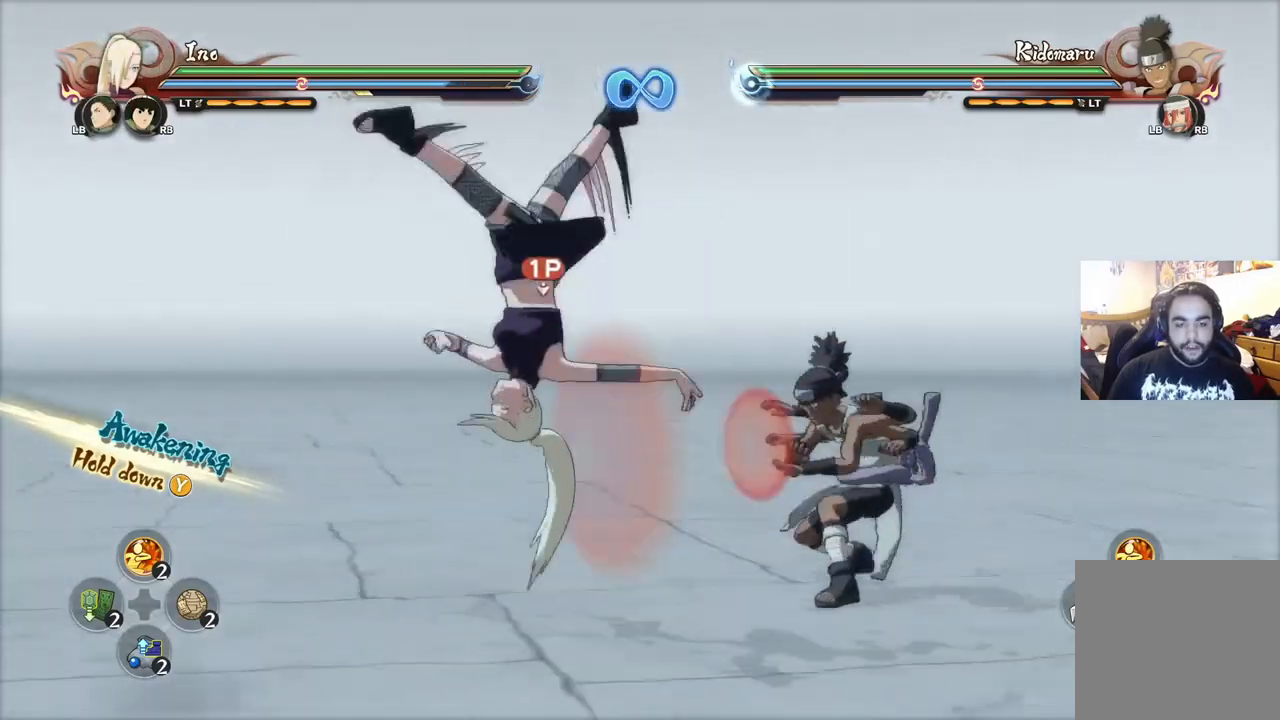
{"buttons": [], "left_stick": "down", "right_stick": "center", "events": [[66, "CIRCLE", "up"], [133, "CIRCLE", "down"], [217, "CIRCLE", "up"], [267, "CIRCLE", "down"], [367, "CIRCLE", "up"], [434, "CIRCLE", "down"], [500, "CIRCLE", "up"]]}
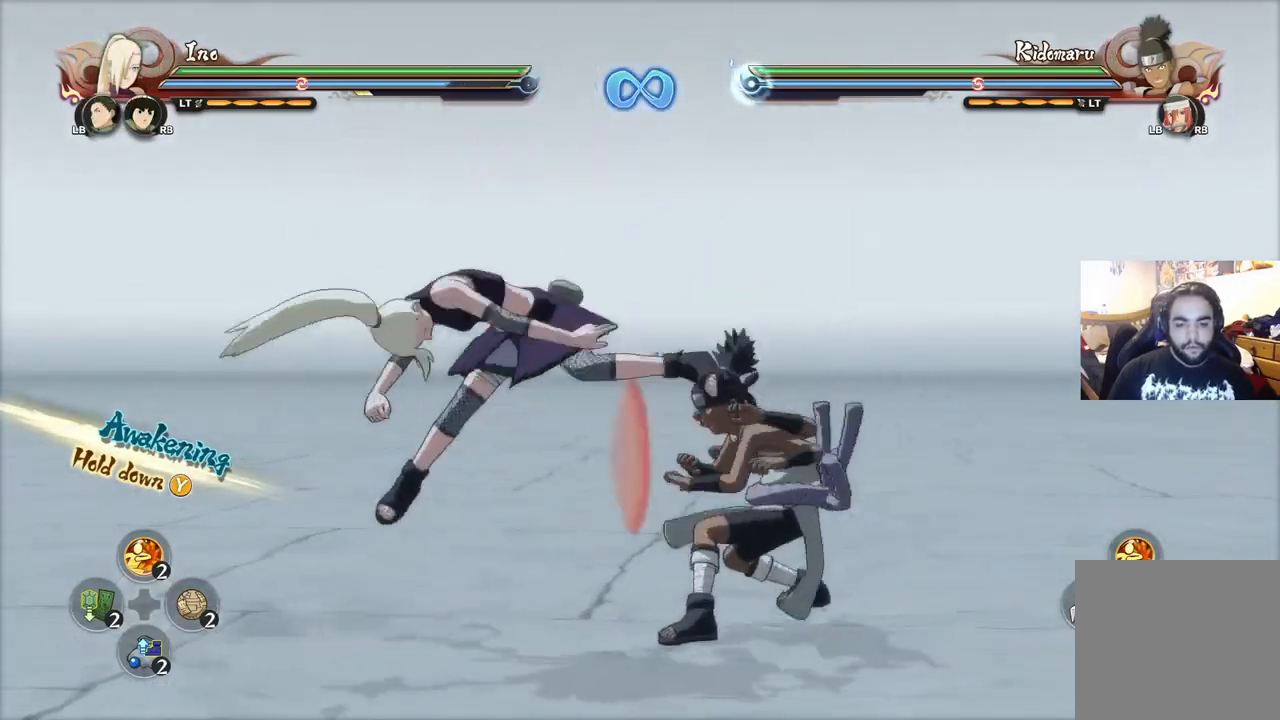
{"buttons": ["CROSS"], "left_stick": "center", "right_stick": "center", "events": [[84, "CIRCLE", "down"], [134, "CIRCLE", "up"], [167, "CIRCLE", "down"], [267, "CIRCLE", "up"], [301, "left_stick", "center"], [467, "CROSS", "down"]]}
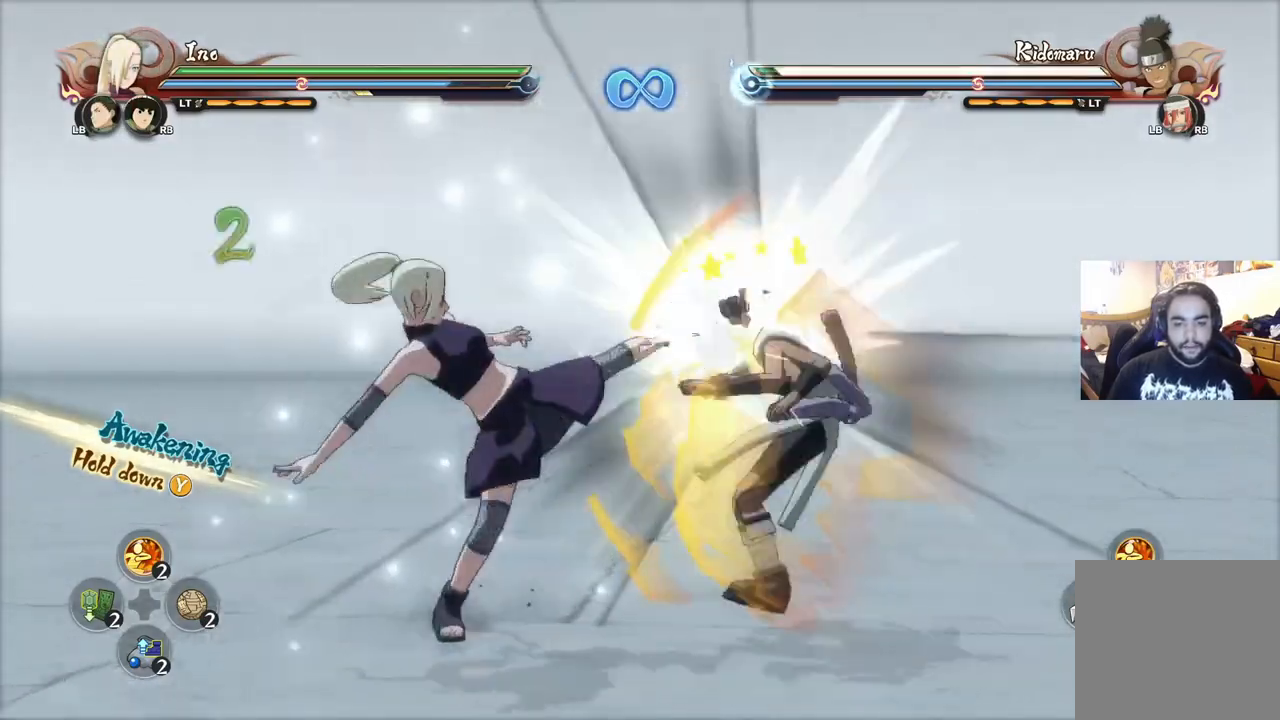
{"buttons": [], "left_stick": "center", "right_stick": "center", "events": [[33, "CROSS", "up"]]}
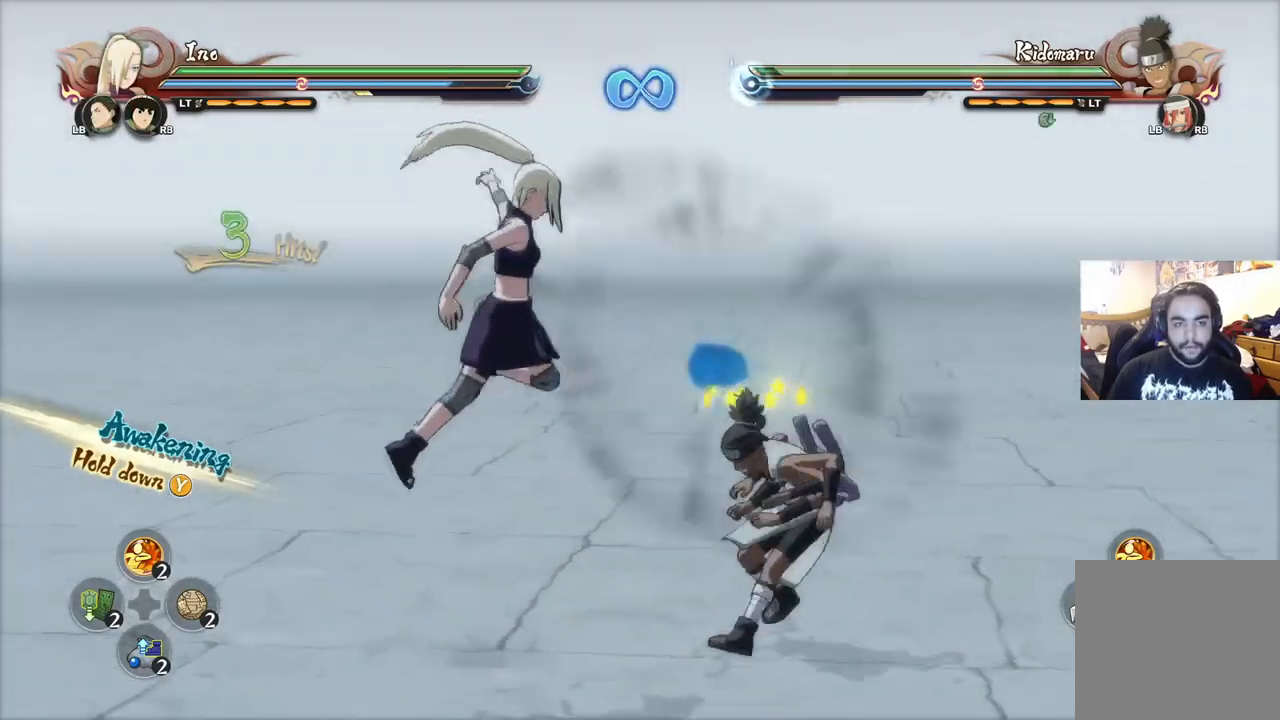
{"buttons": [], "left_stick": "right", "right_stick": "center", "events": [[150, "CIRCLE", "down"], [167, "right_stick", "down-right"], [200, "CIRCLE", "up"], [251, "CIRCLE", "down"], [267, "right_stick", "center"], [317, "CIRCLE", "up"], [417, "TRIANGLE", "down"], [434, "left_stick", "right"], [484, "TRIANGLE", "up"]]}
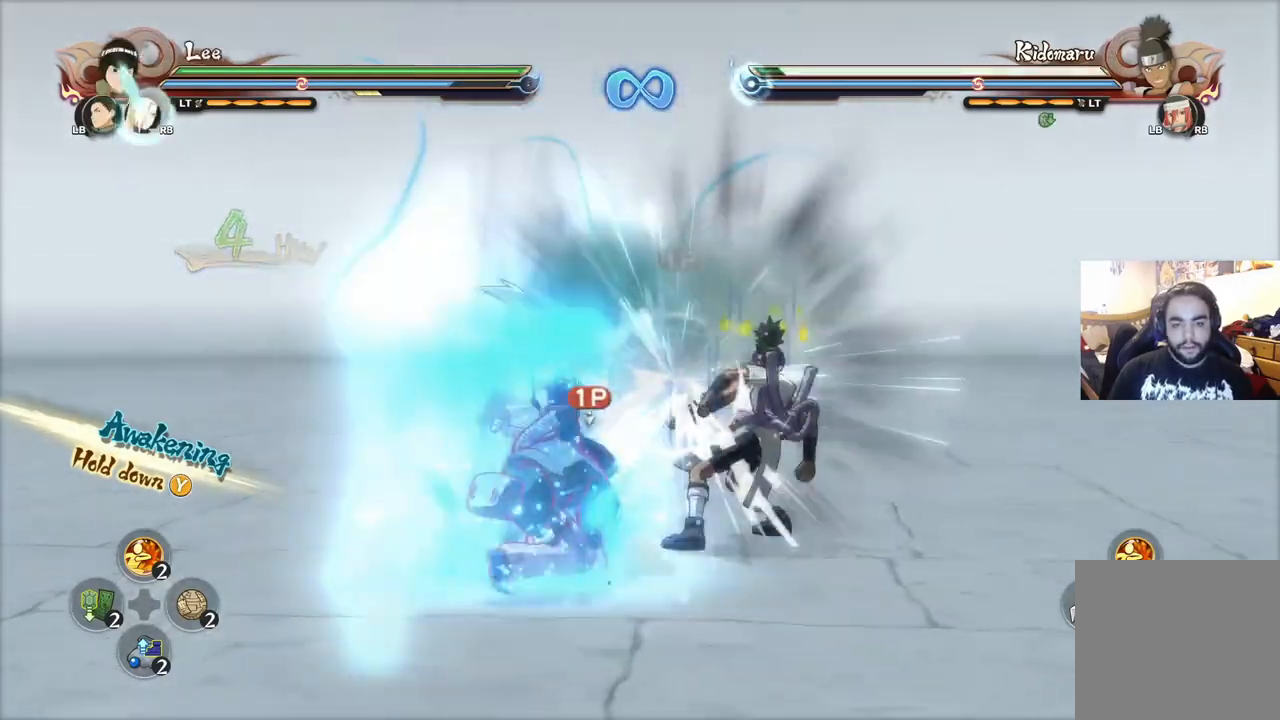
{"buttons": [], "left_stick": "center", "right_stick": "center", "events": [[50, "TRIANGLE", "down"], [66, "left_stick", "up"], [117, "CIRCLE", "down"], [167, "TRIANGLE", "up"], [200, "CIRCLE", "up"], [200, "left_stick", "center"]]}
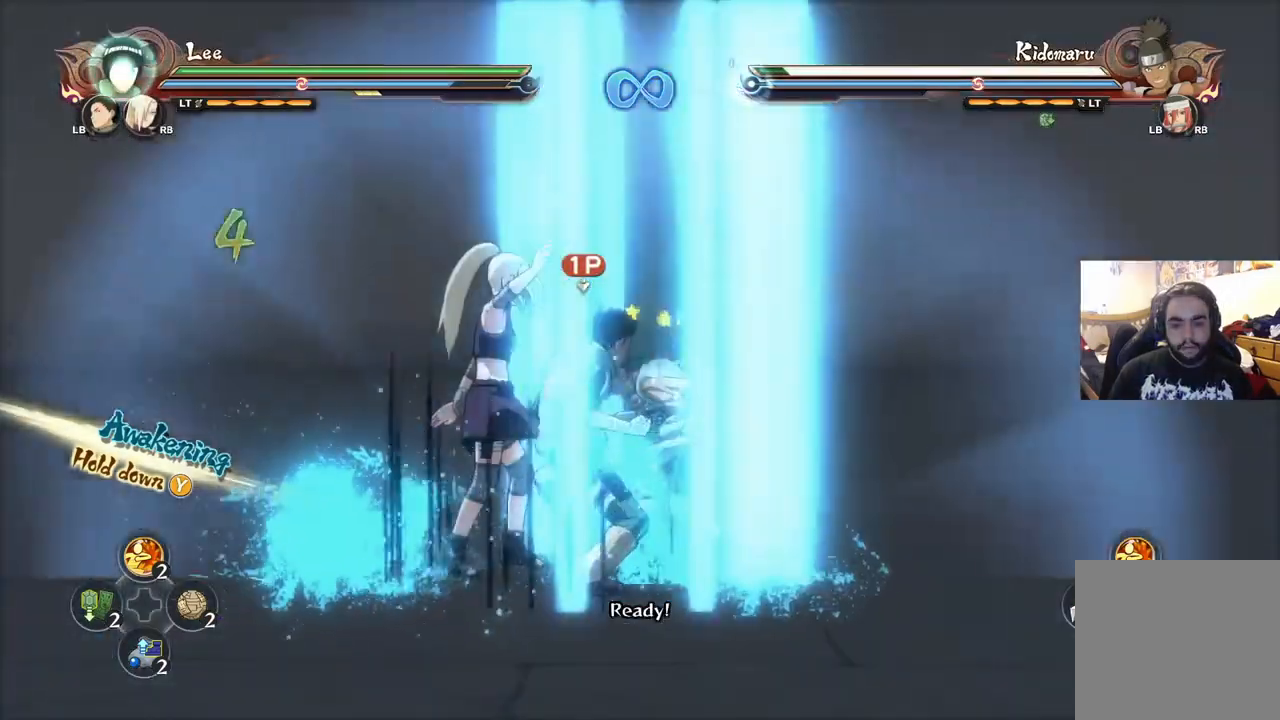
{"buttons": [], "left_stick": "center", "right_stick": "center", "events": []}
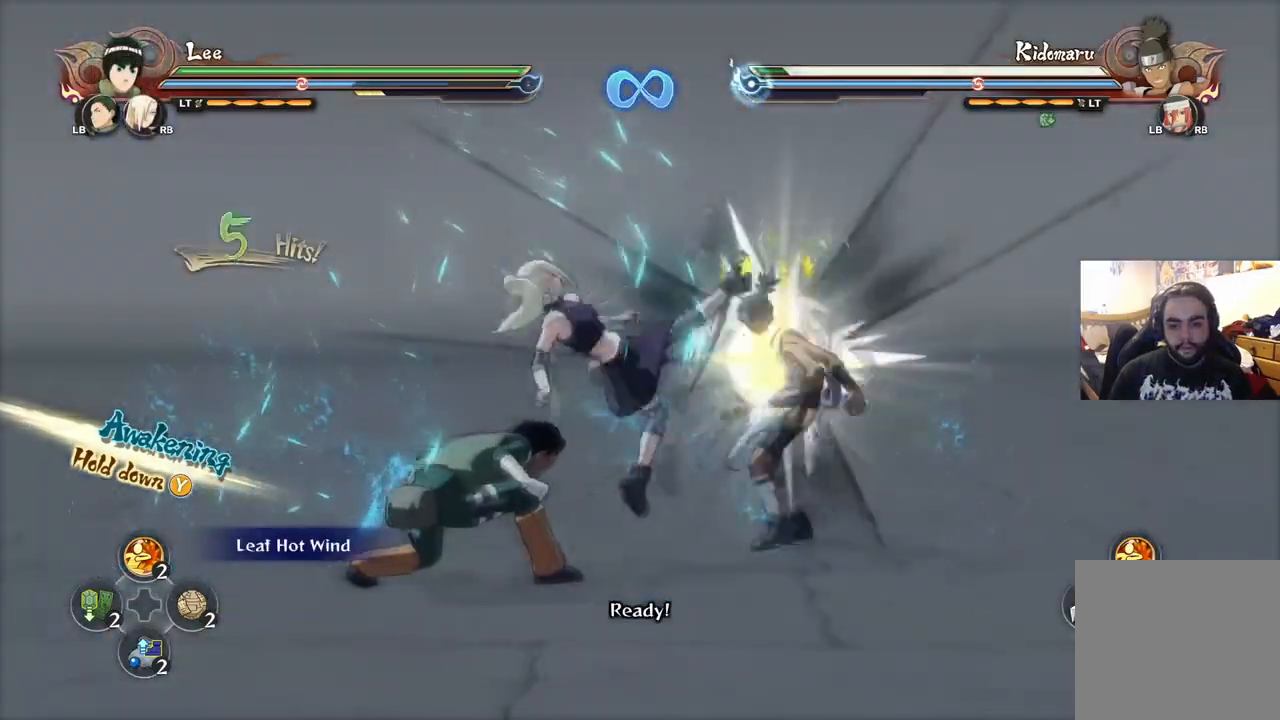
{"buttons": [], "left_stick": "center", "right_stick": "center", "events": []}
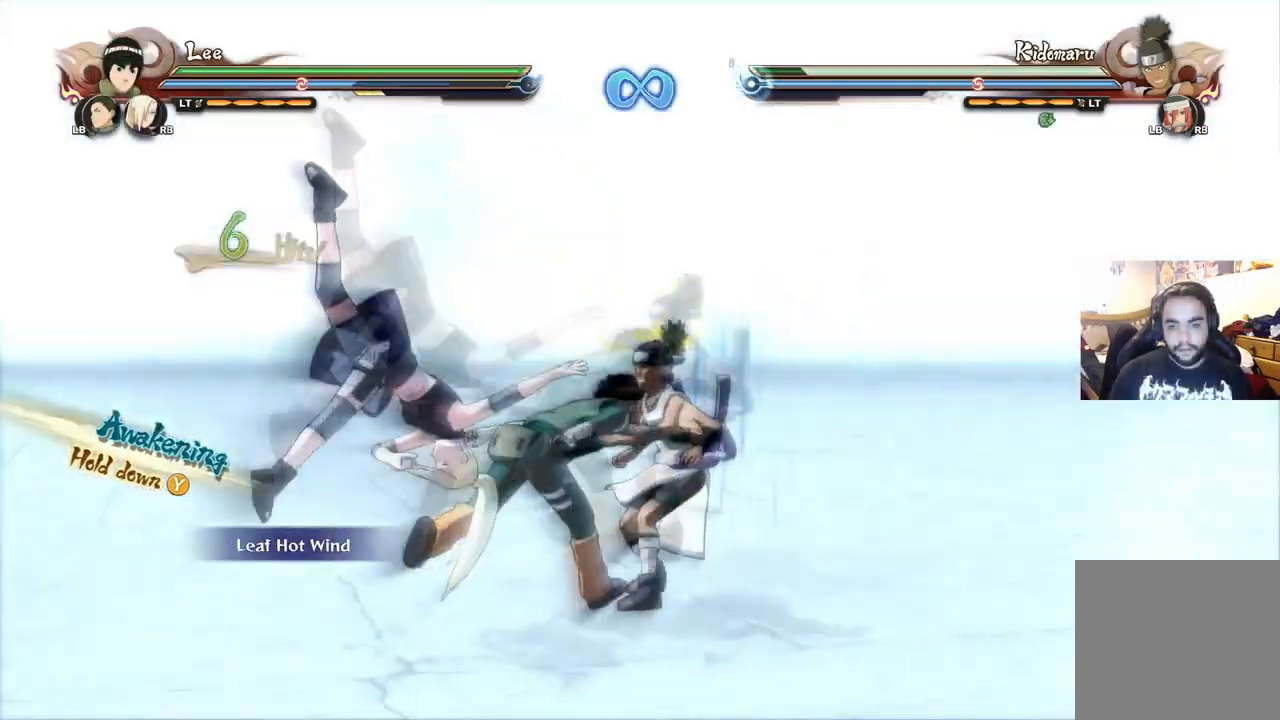
{"buttons": [], "left_stick": "center", "right_stick": "center", "events": []}
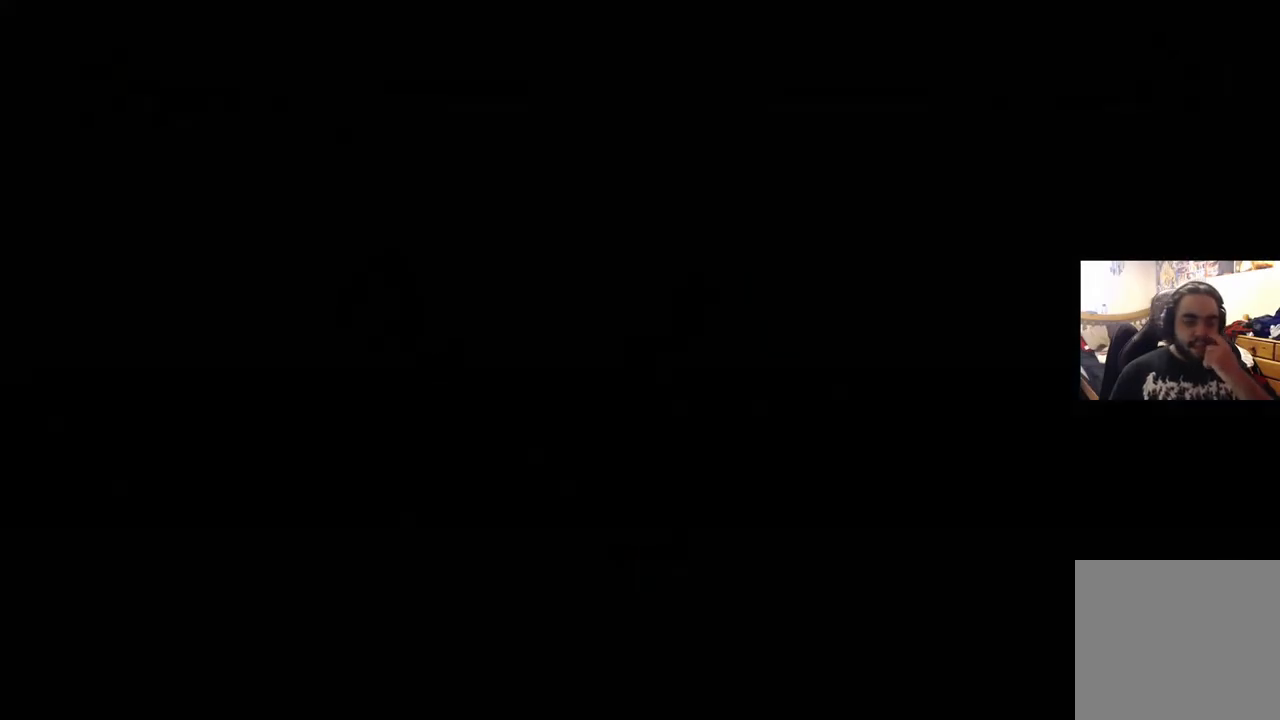
{"buttons": [], "left_stick": "center", "right_stick": "center", "events": []}
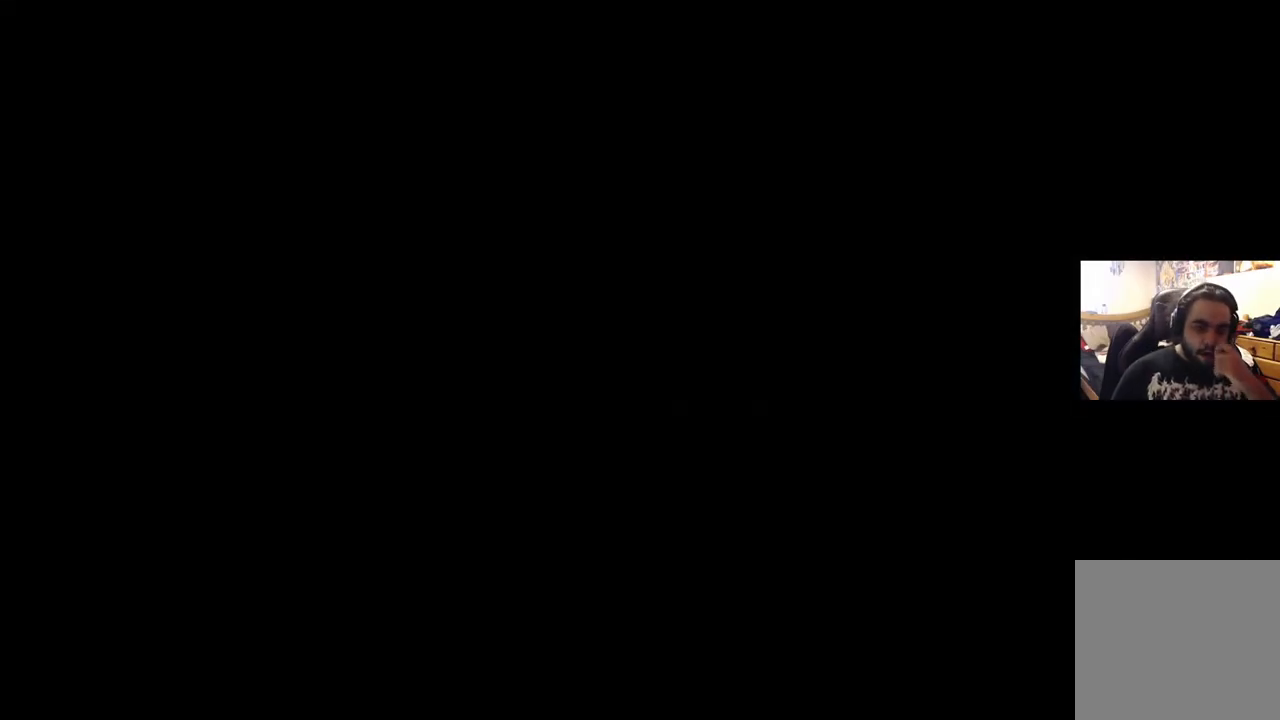
{"buttons": [], "left_stick": "center", "right_stick": "center", "events": []}
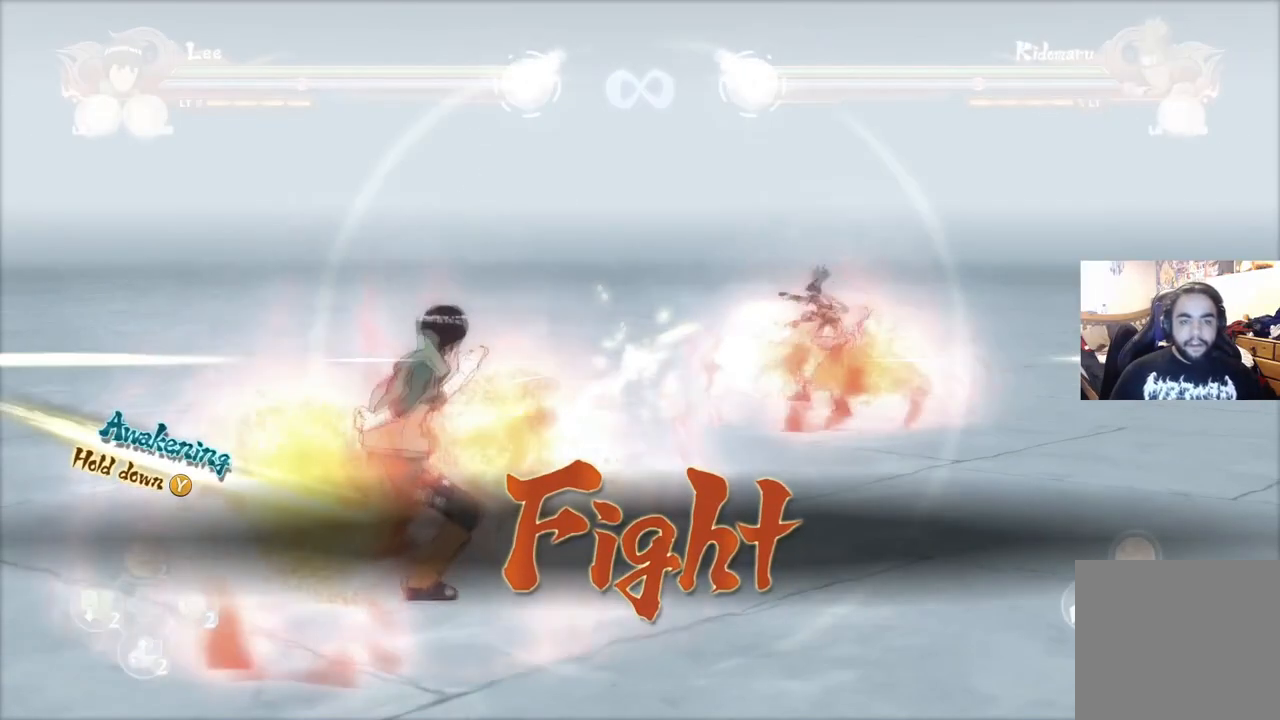
{"buttons": [], "left_stick": "center", "right_stick": "center", "events": []}
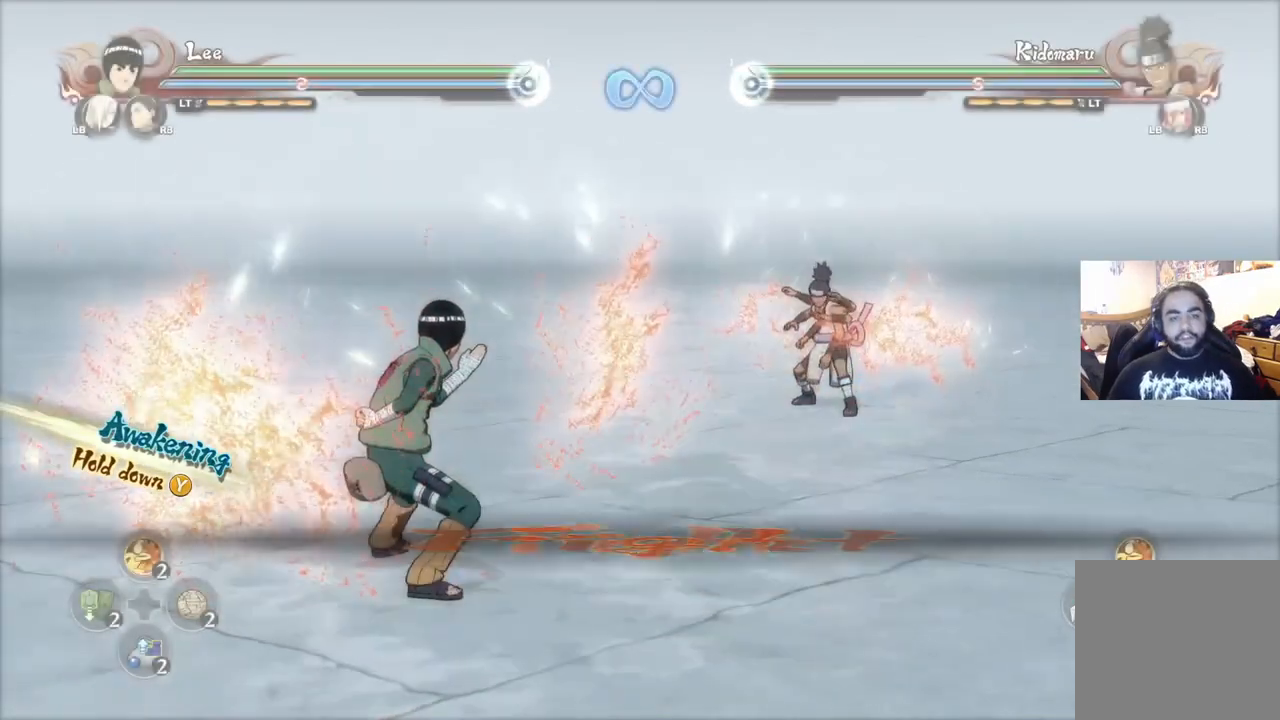
{"buttons": [], "left_stick": "up-right", "right_stick": "center", "events": [[417, "left_stick", "up-right"]]}
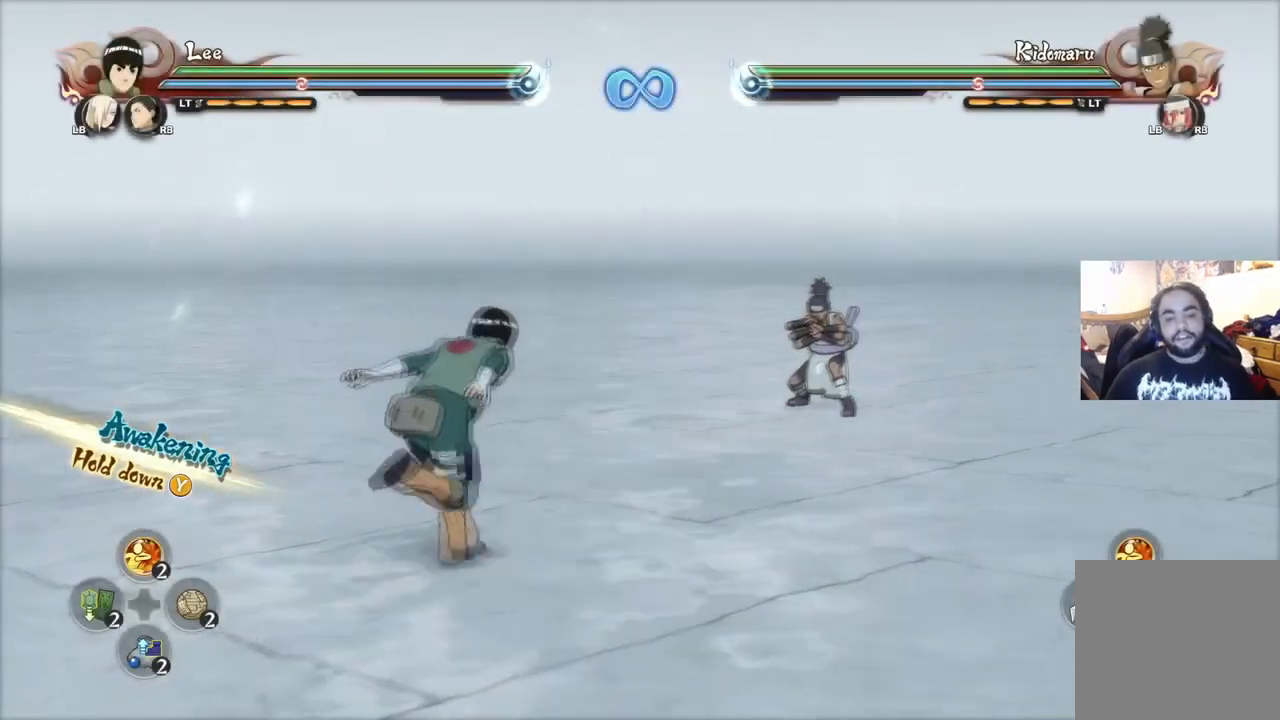
{"buttons": [], "left_stick": "up", "right_stick": "center", "events": [[133, "left_stick", "up"]]}
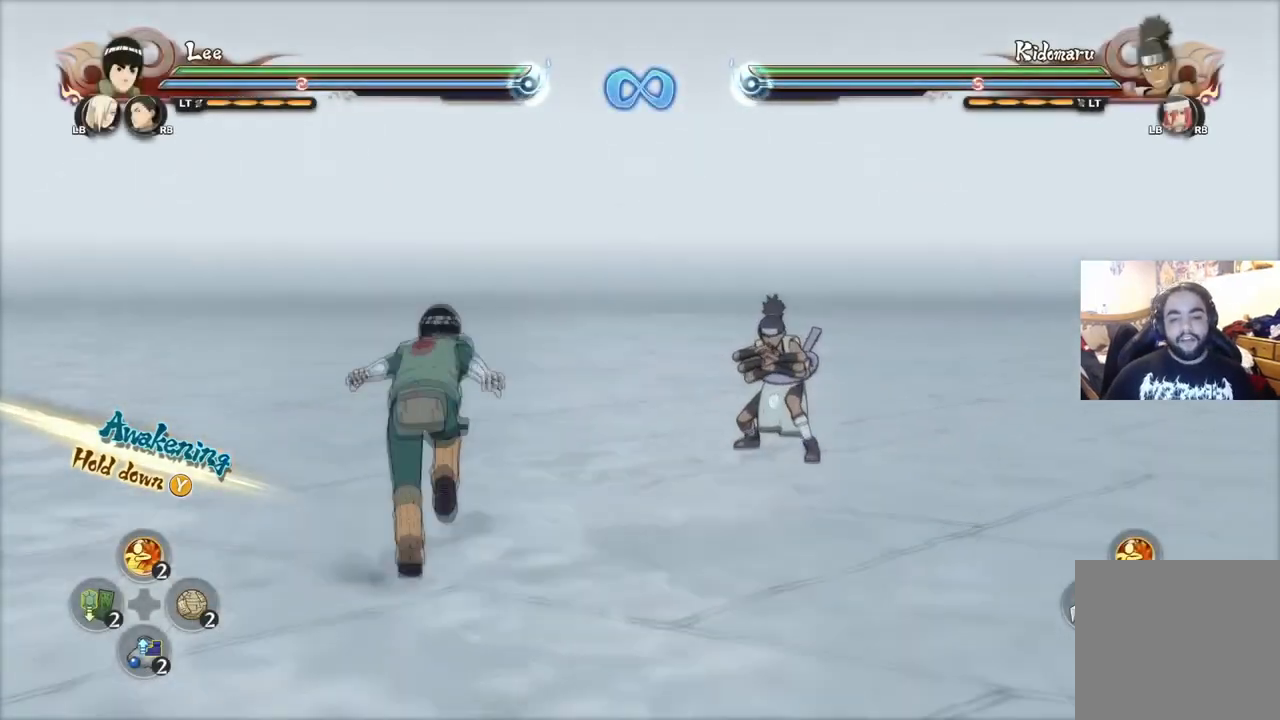
{"buttons": [], "left_stick": "up", "right_stick": "center", "events": []}
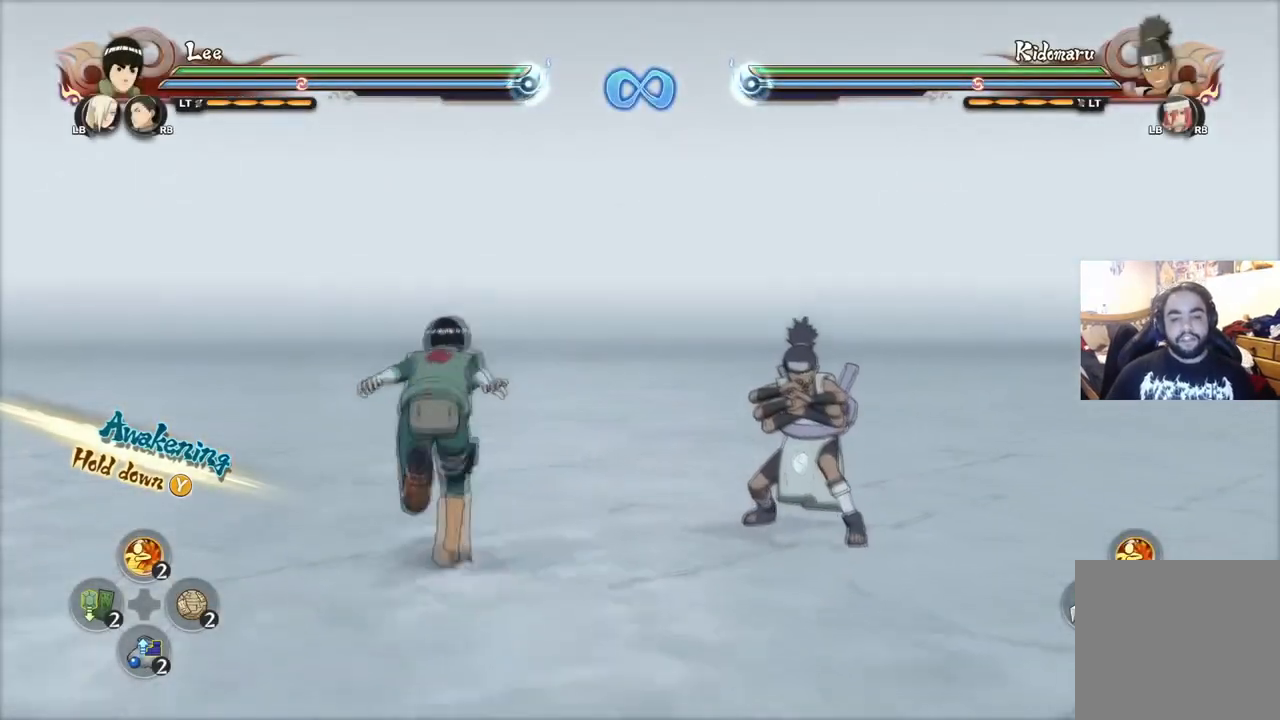
{"buttons": [], "left_stick": "center", "right_stick": "center", "events": [[333, "left_stick", "center"]]}
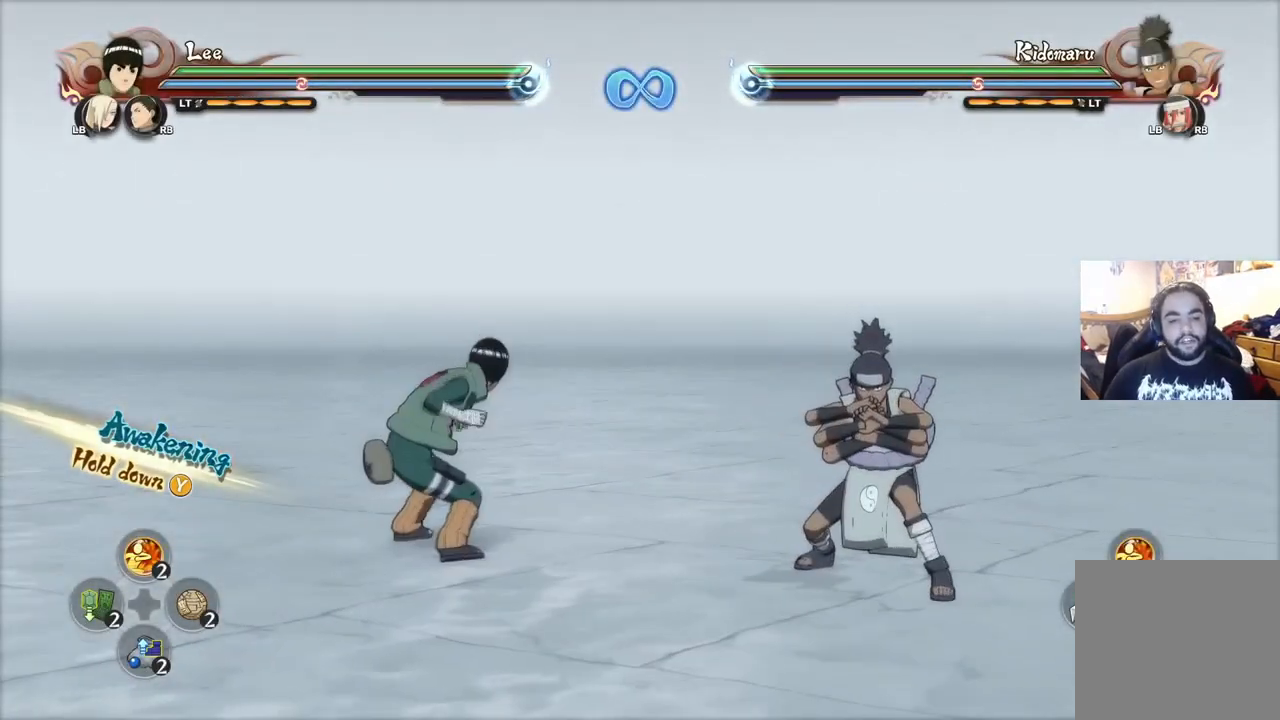
{"buttons": [], "left_stick": "center", "right_stick": "center", "events": [[34, "left_stick", "down"], [117, "left_stick", "center"]]}
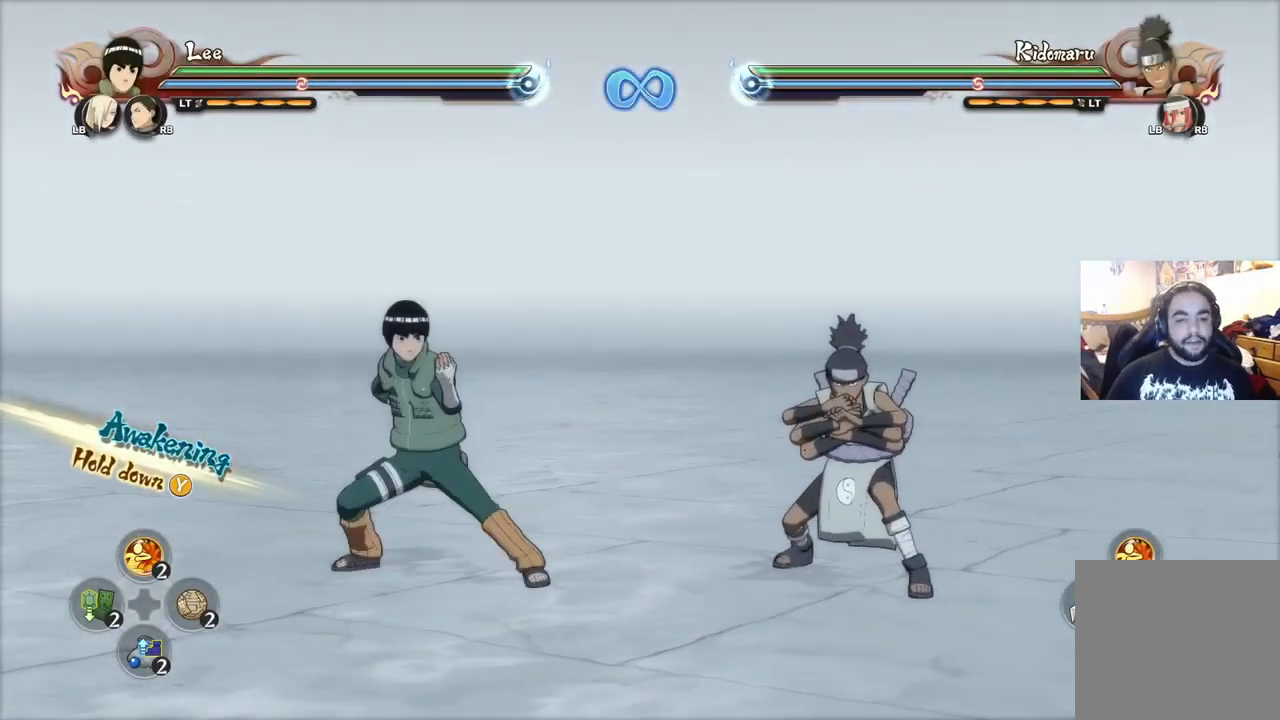
{"buttons": [], "left_stick": "center", "right_stick": "center", "events": [[417, "left_stick", "down"], [484, "left_stick", "center"]]}